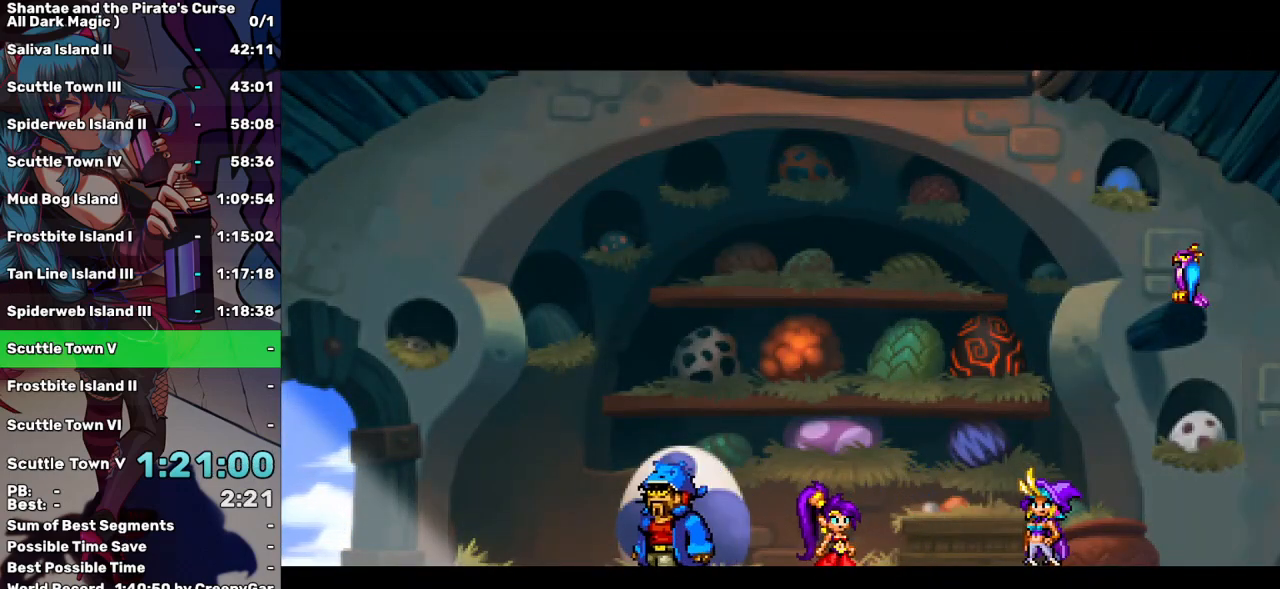
Gameplay with keyboard; each line is a JSON object with the keys held at the frame after it. "events" lists presses ("down") and releases ("up") of "a", "d", "down", "e", "escape", "left", "p", "q", "r", "right", "s", "space", "t", "tab", "up" and "w" between this image and that frame as [ms after this image, input, new state], when the widget could be followed in between. No other keys are recorded. Mouse input is not recorded.
{"keys": ["left"], "events": []}
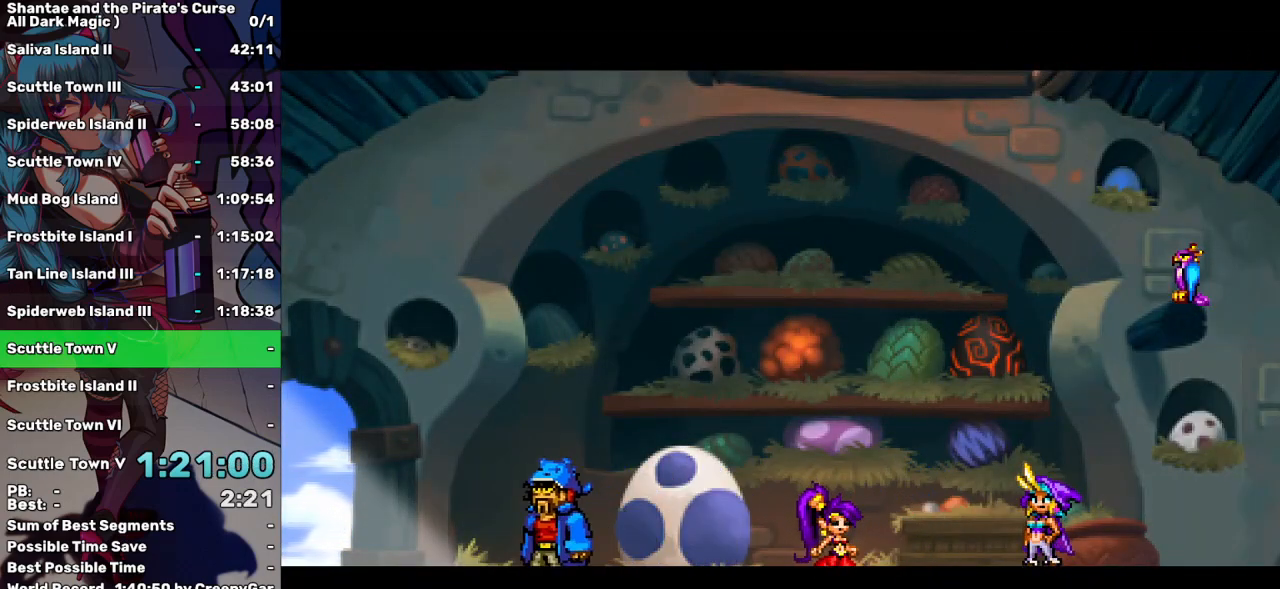
{"keys": ["left"], "events": []}
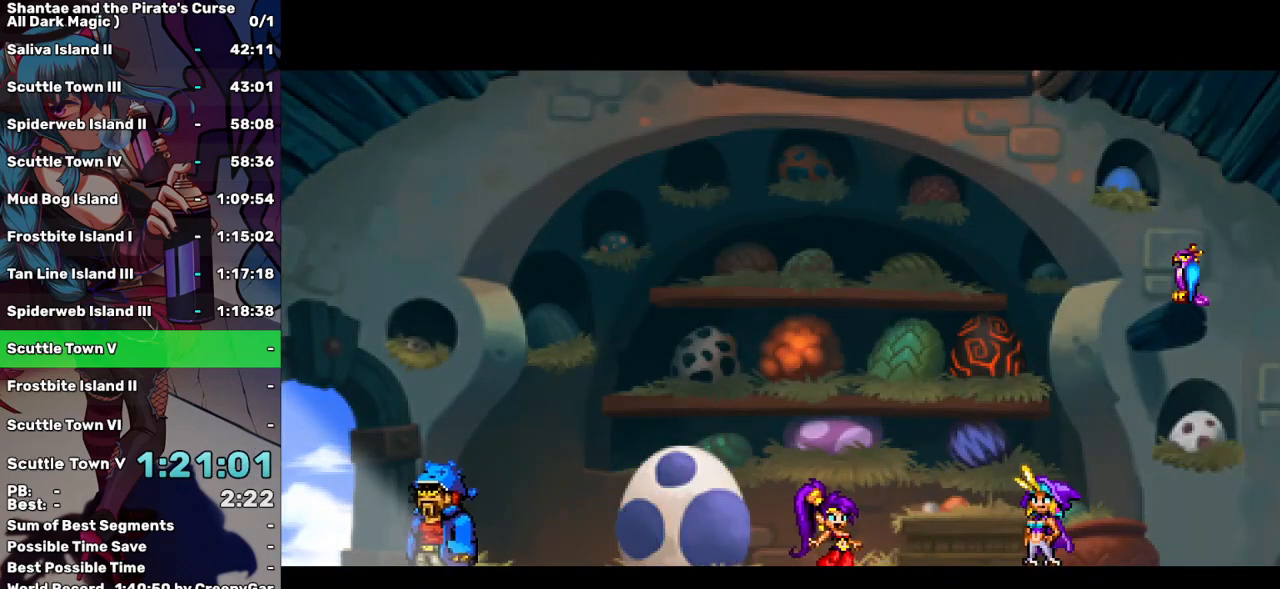
{"keys": ["left"], "events": []}
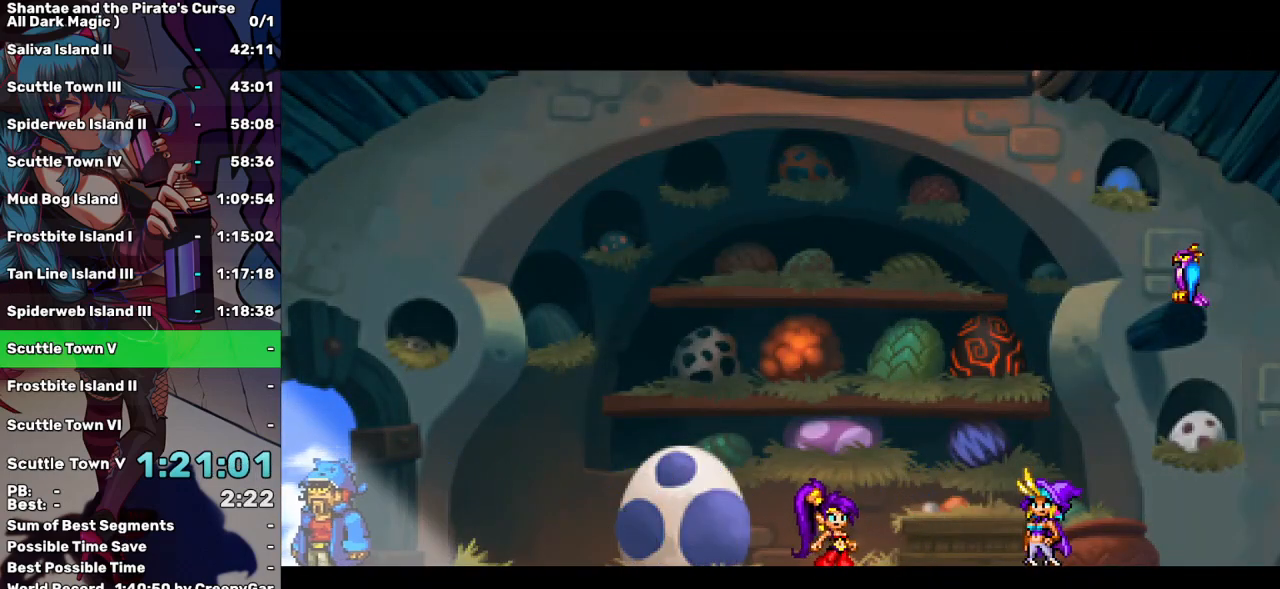
{"keys": ["left"], "events": []}
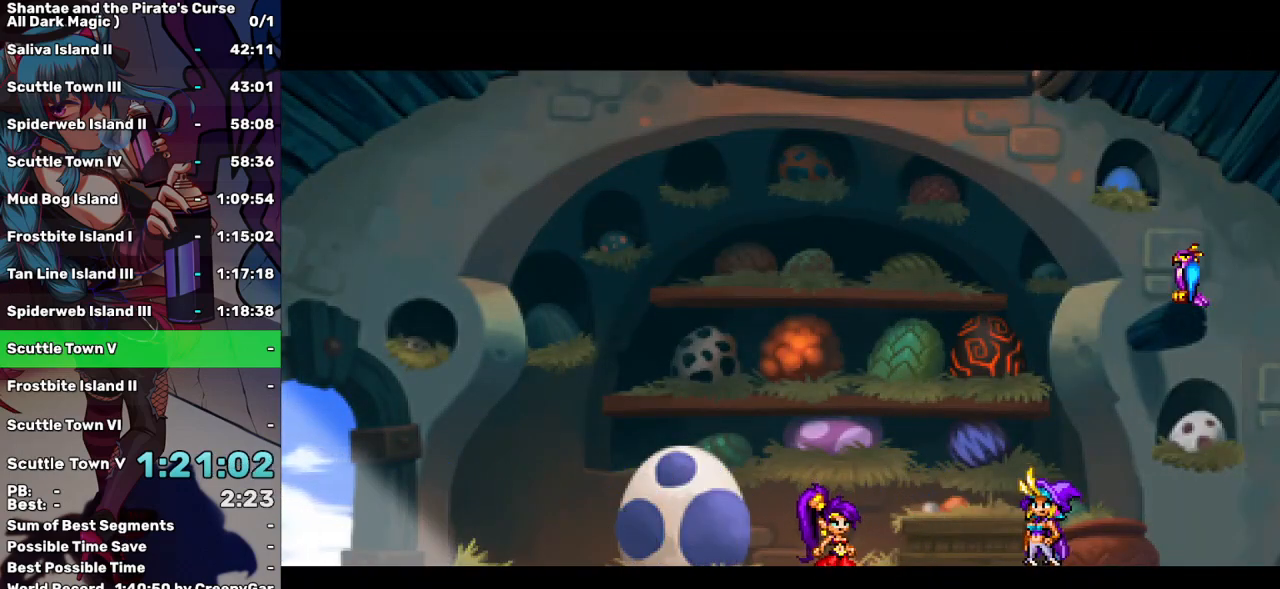
{"keys": ["left"], "events": []}
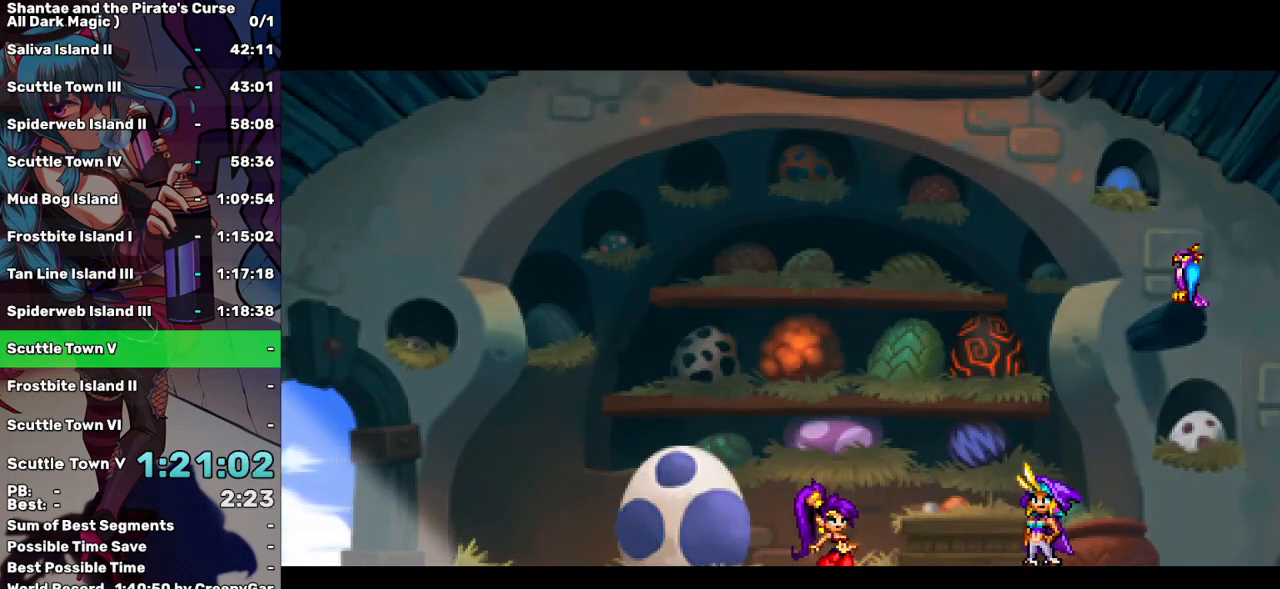
{"keys": ["left"], "events": []}
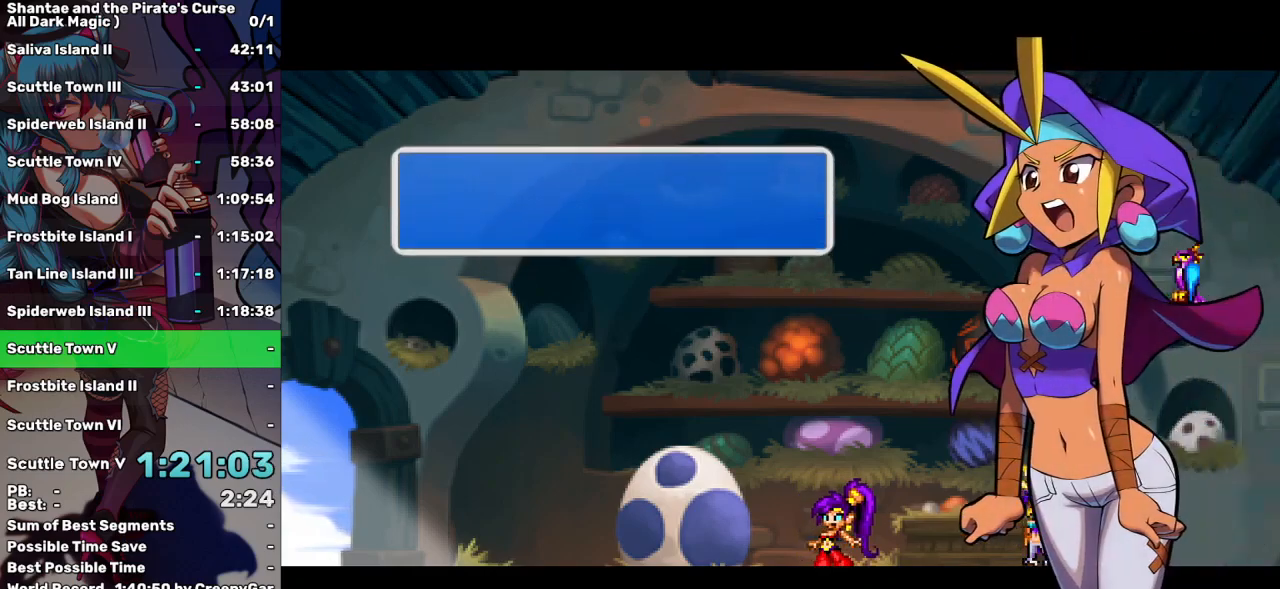
{"keys": ["left"], "events": [[17, "tab", "down"], [100, "tab", "up"]]}
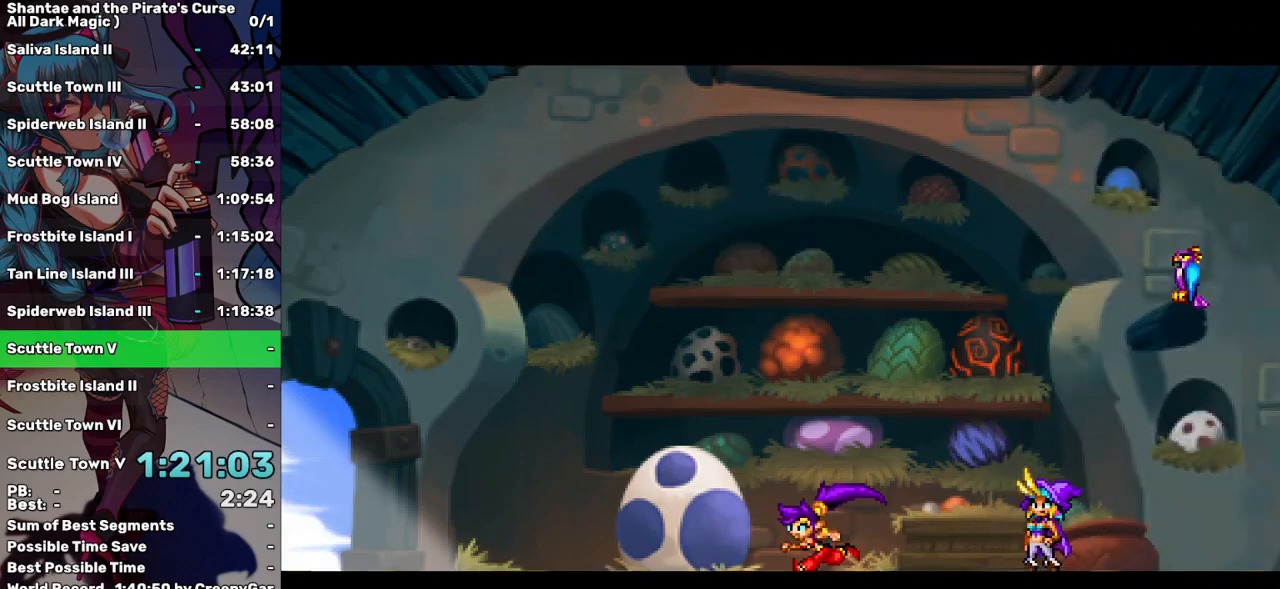
{"keys": ["left"], "events": []}
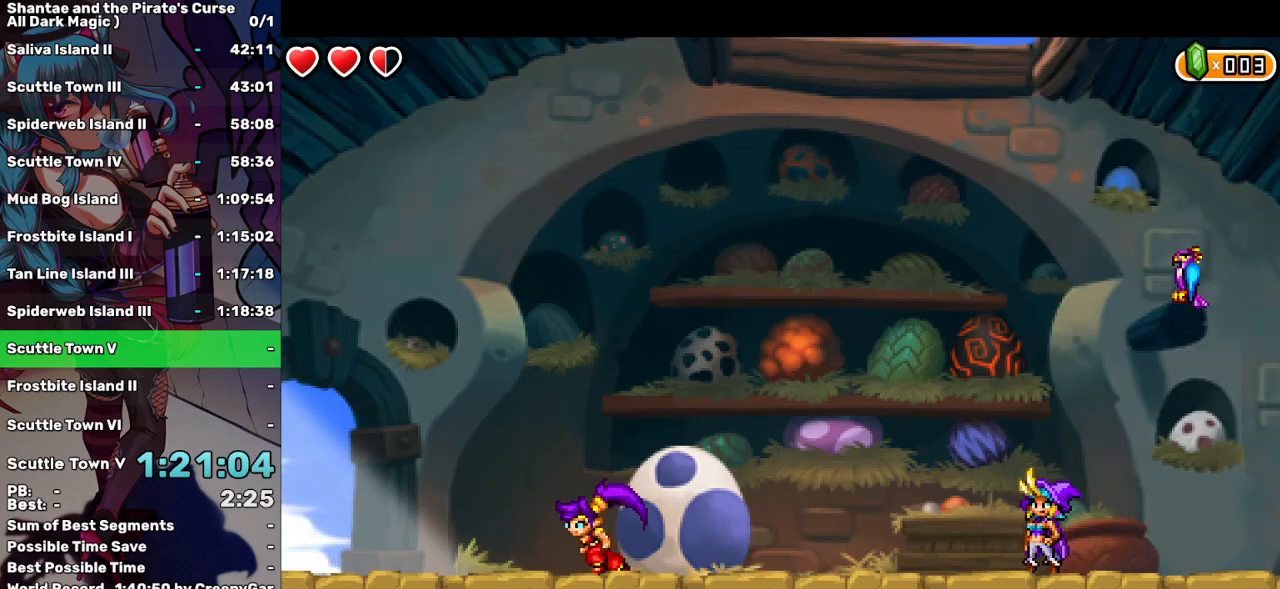
{"keys": ["left"], "events": []}
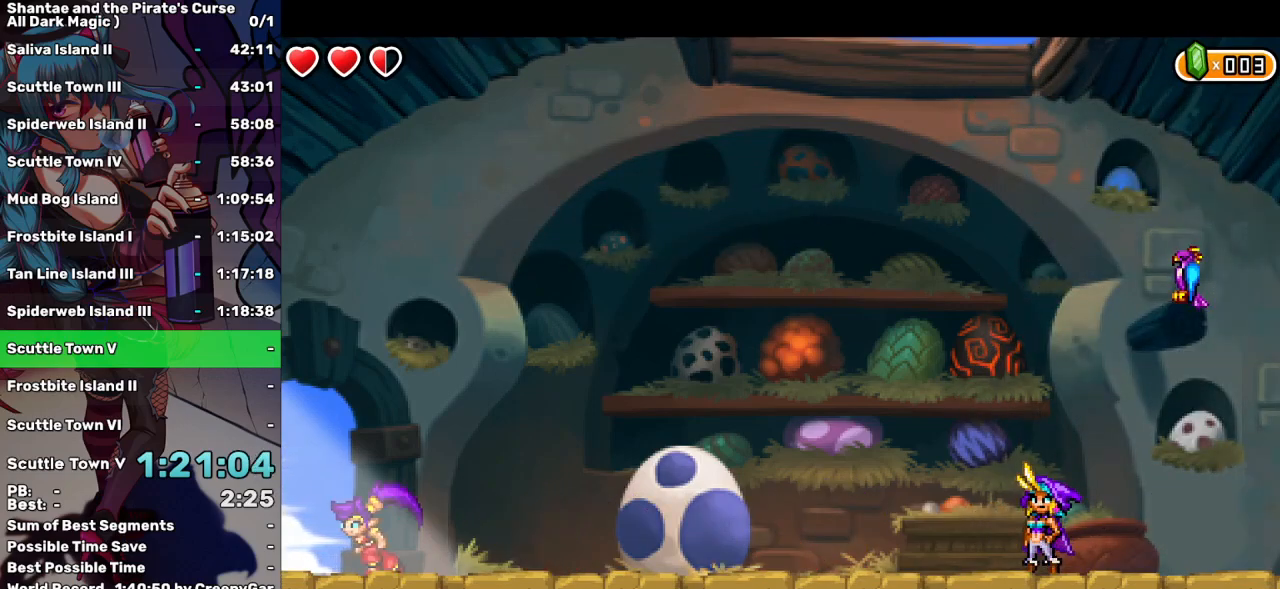
{"keys": ["left"], "events": []}
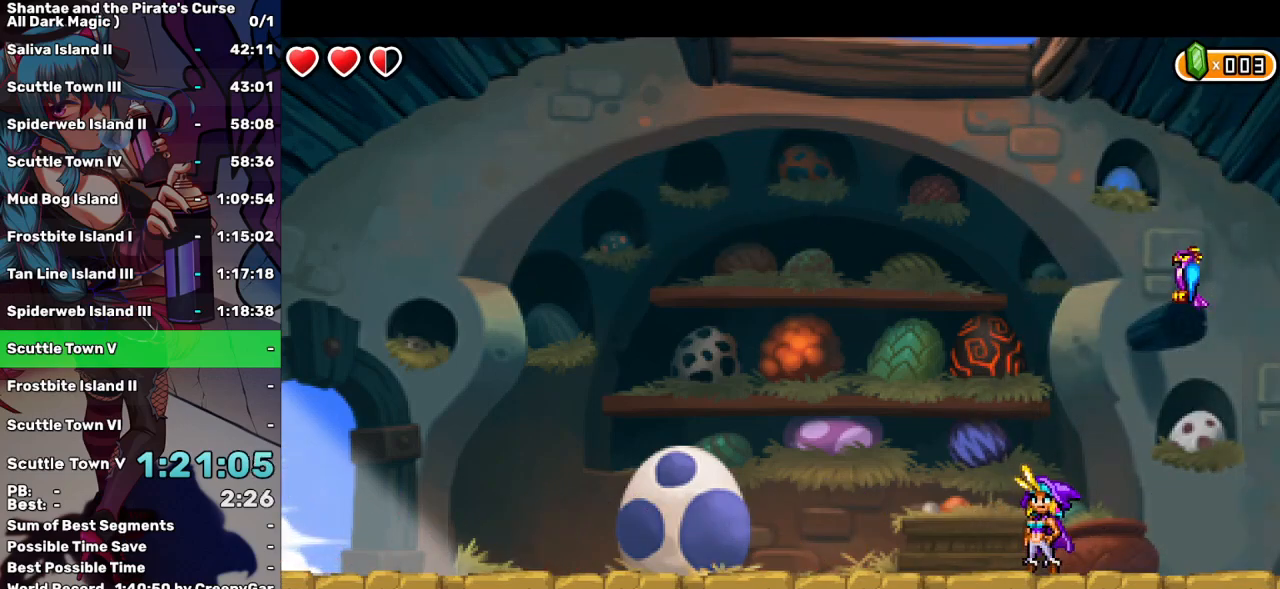
{"keys": ["right"], "events": [[167, "right", "down"], [217, "left", "up"]]}
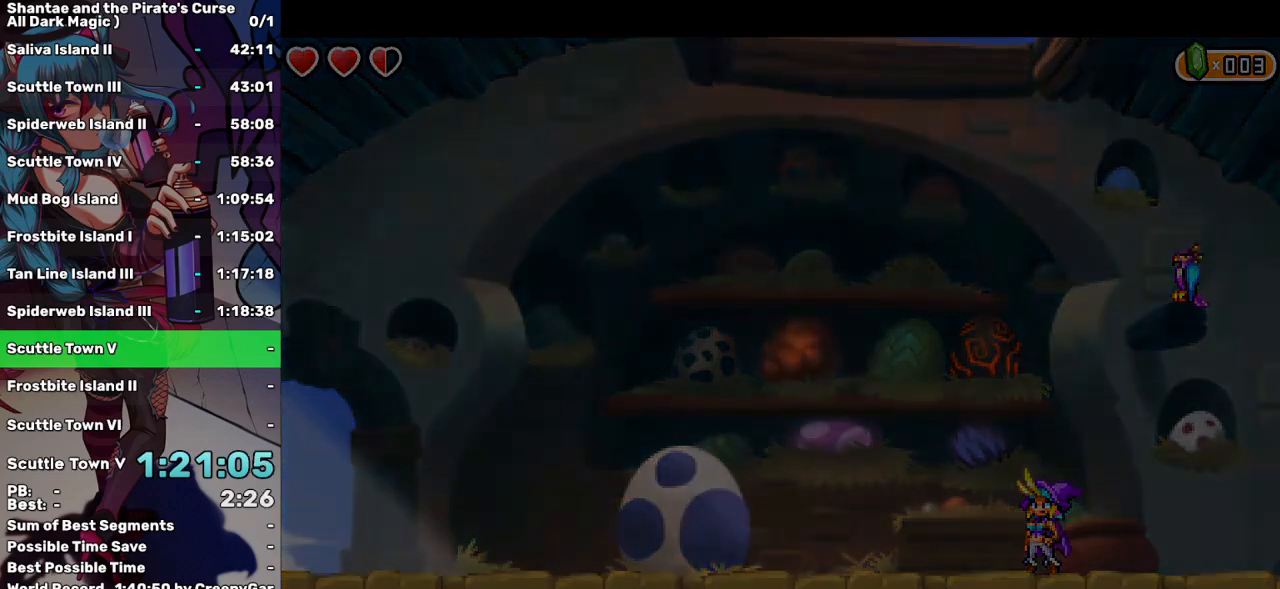
{"keys": ["right"], "events": []}
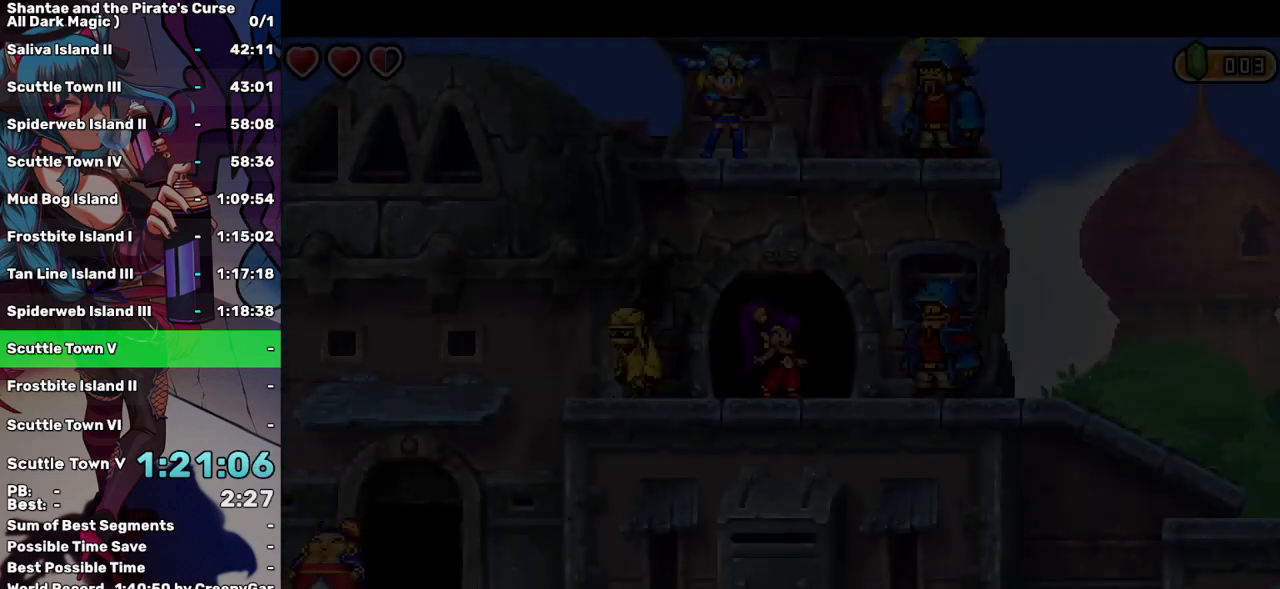
{"keys": [], "events": [[483, "right", "up"]]}
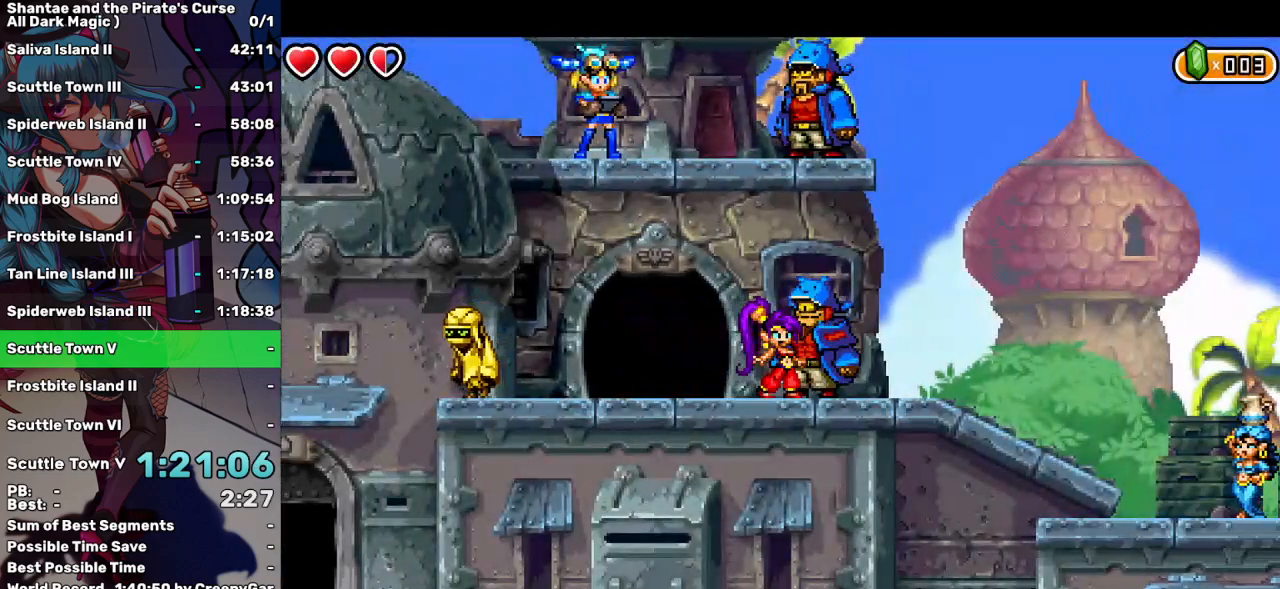
{"keys": [], "events": [[67, "a", "down"], [167, "a", "up"], [267, "a", "down"], [300, "a", "up"], [400, "a", "down"], [500, "a", "up"]]}
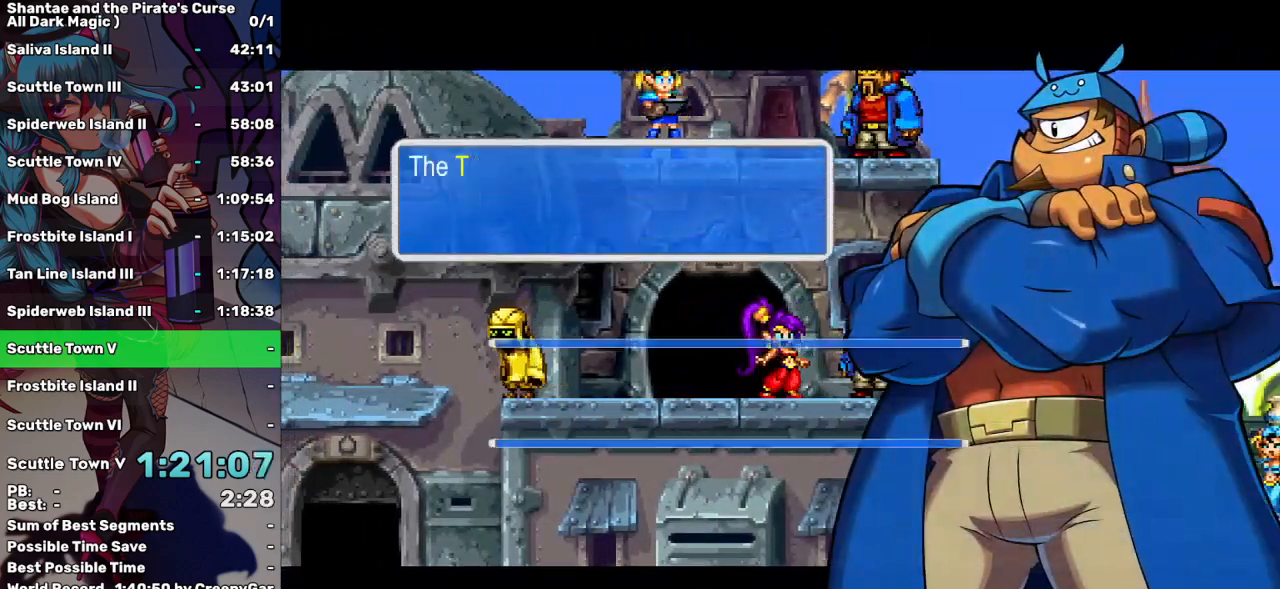
{"keys": [], "events": [[50, "a", "down"], [133, "a", "up"], [183, "a", "down"], [283, "a", "up"]]}
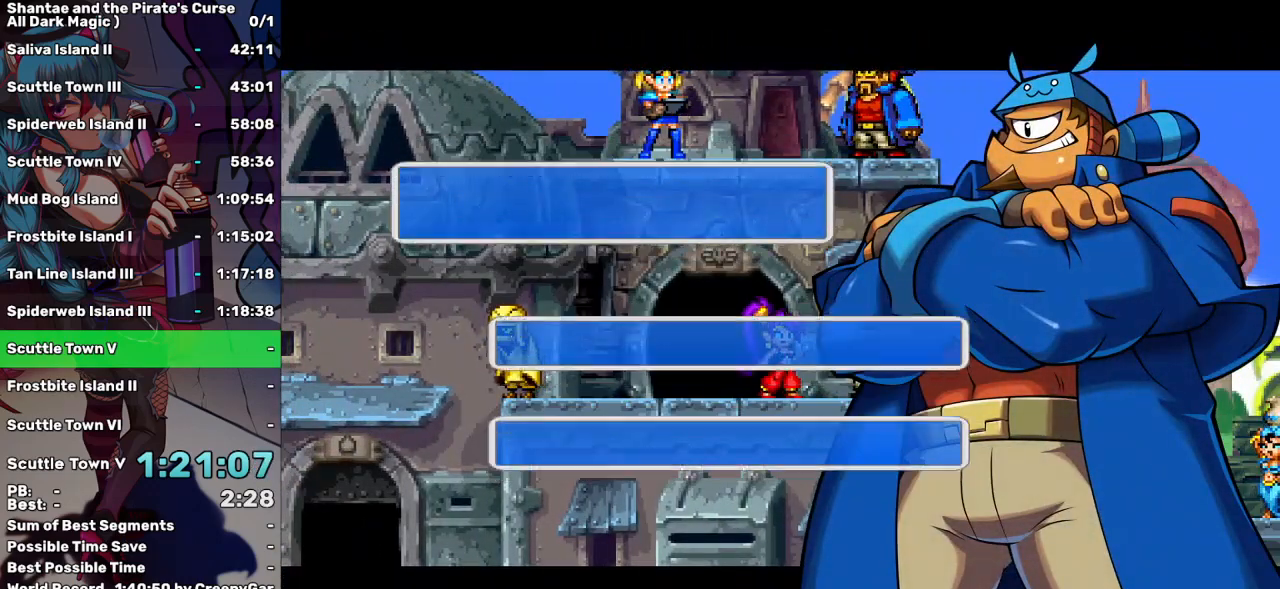
{"keys": [], "events": [[17, "a", "down"], [67, "a", "up"], [200, "tab", "down"], [300, "tab", "up"], [383, "tab", "down"], [483, "tab", "up"]]}
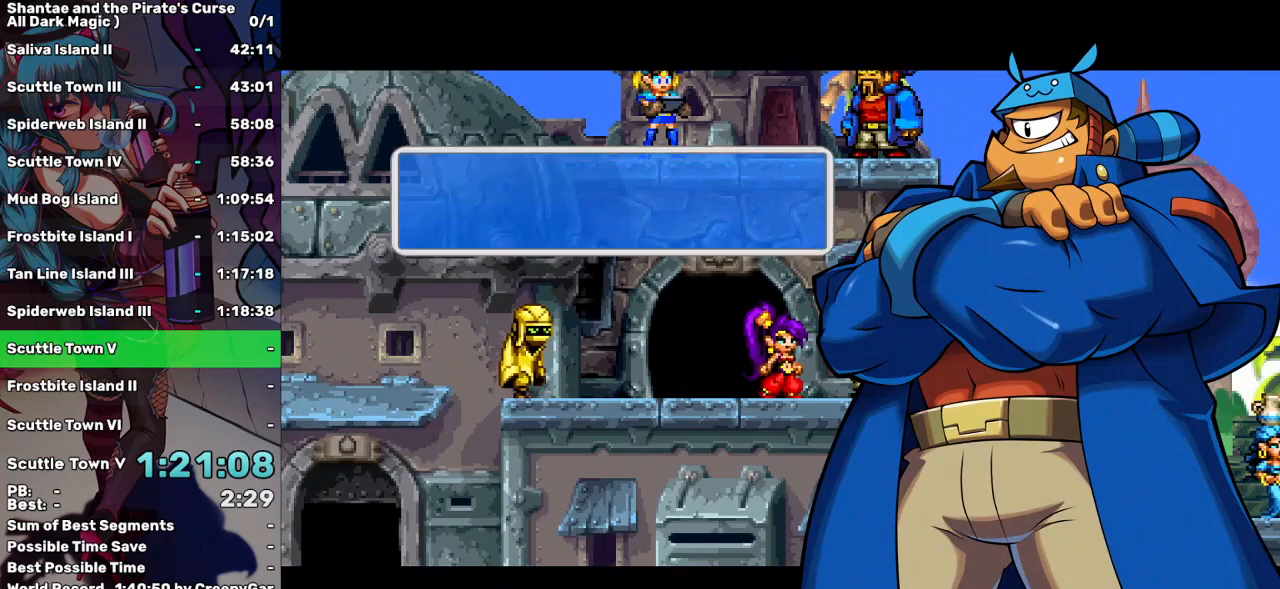
{"keys": [], "events": [[33, "tab", "down"], [117, "tab", "up"], [167, "tab", "down"], [317, "tab", "up"]]}
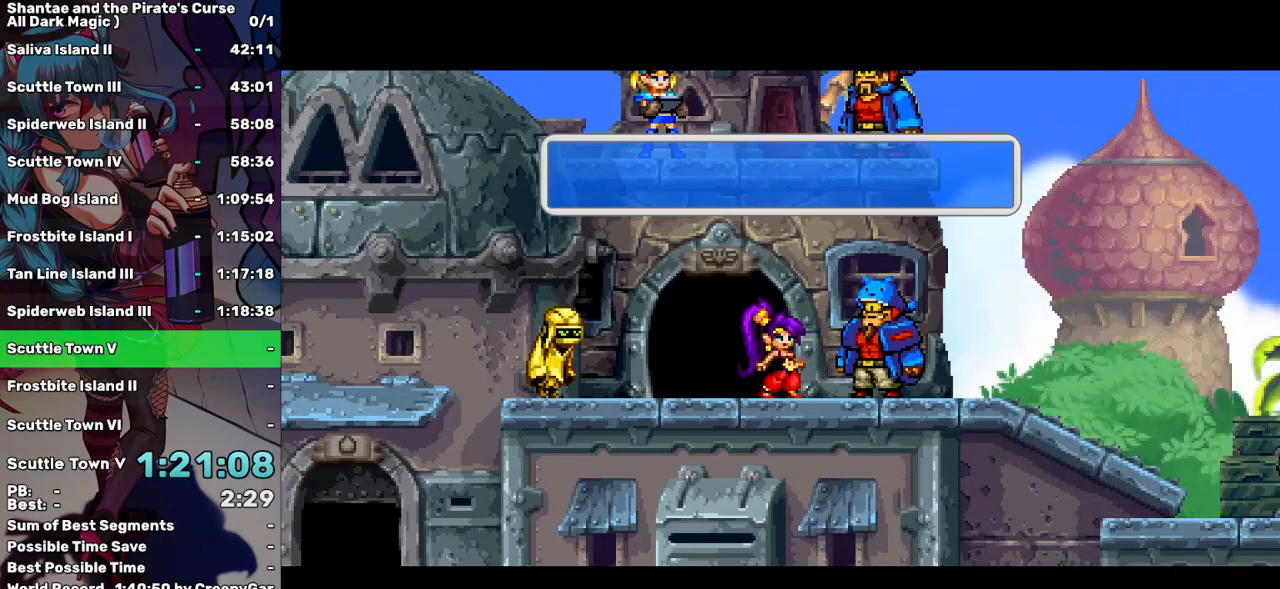
{"keys": [], "events": []}
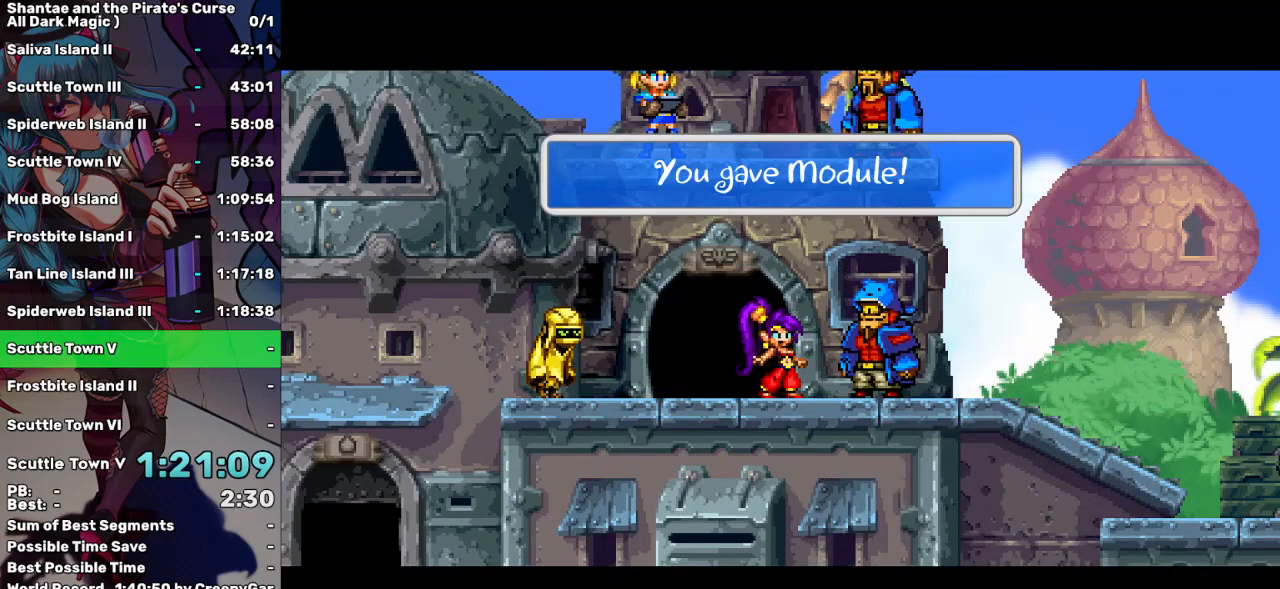
{"keys": [], "events": [[383, "tab", "down"], [433, "tab", "up"]]}
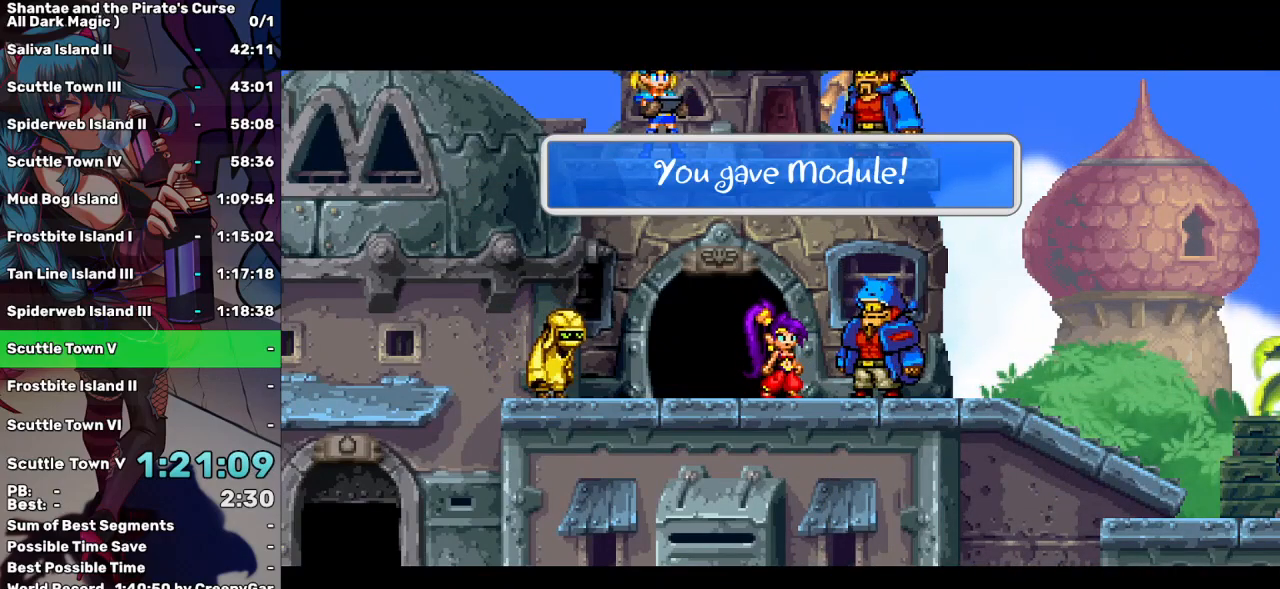
{"keys": [], "events": [[83, "tab", "down"], [117, "tab", "up"], [267, "tab", "down"], [317, "tab", "up"]]}
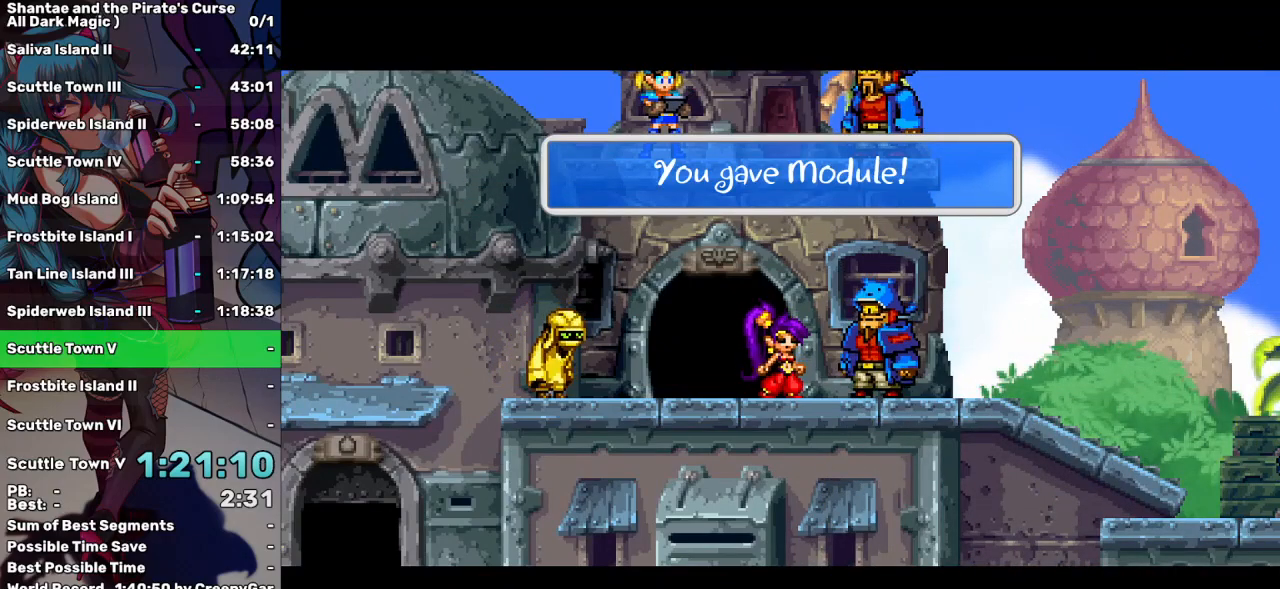
{"keys": ["a"], "events": [[467, "a", "down"]]}
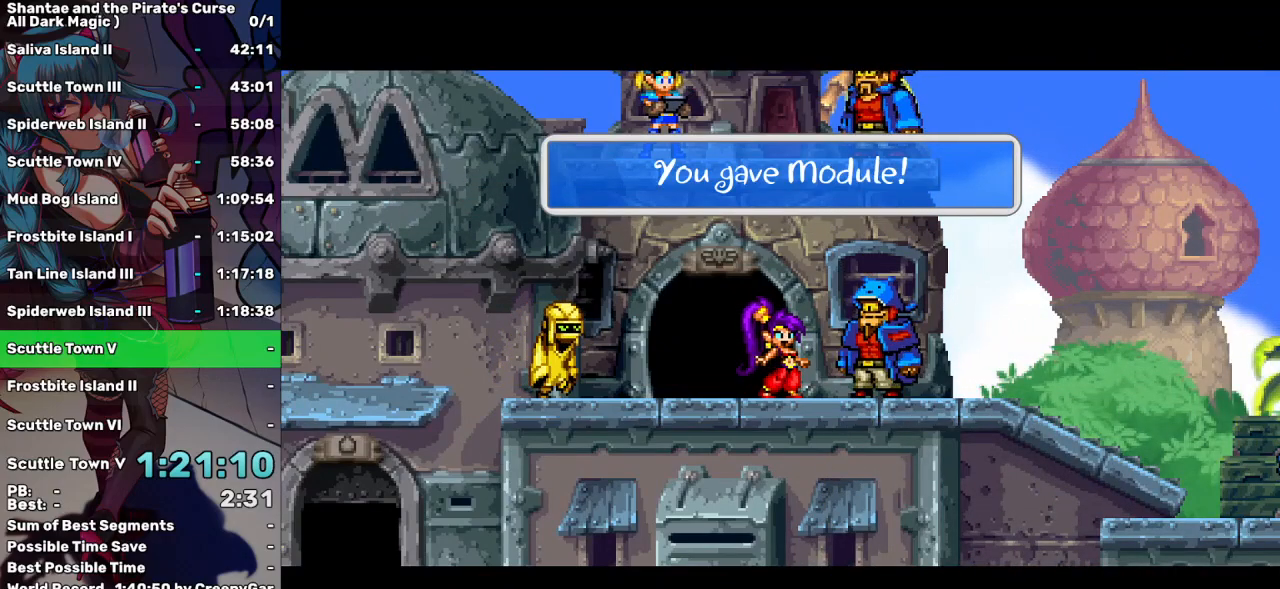
{"keys": [], "events": [[67, "a", "up"], [100, "a", "down"], [200, "a", "up"], [300, "a", "down"], [333, "a", "up"], [433, "a", "down"], [483, "a", "up"]]}
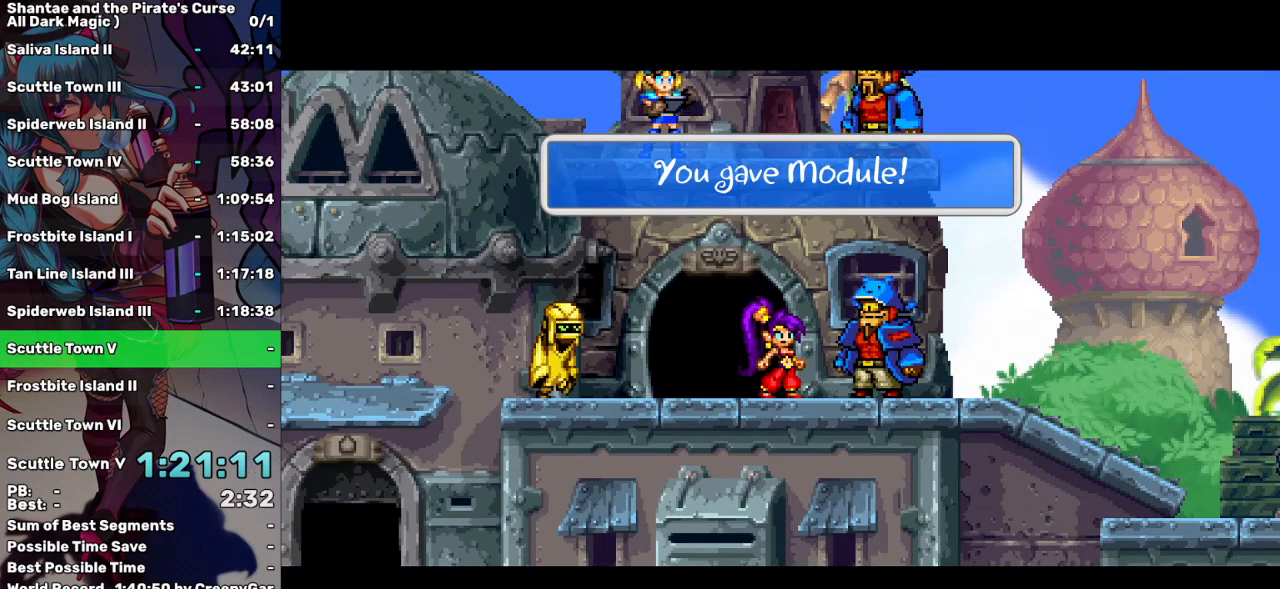
{"keys": ["a"], "events": [[83, "a", "down"], [167, "a", "up"], [217, "a", "down"], [317, "a", "up"], [400, "a", "down"], [450, "a", "up"], [500, "a", "down"]]}
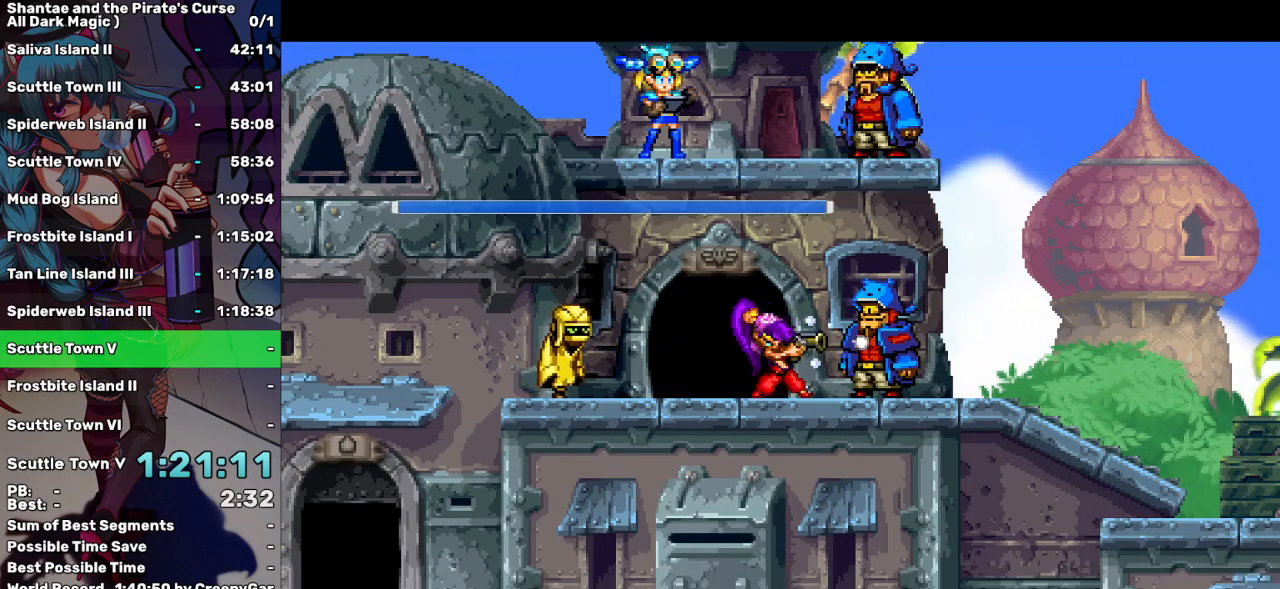
{"keys": [], "events": [[83, "a", "up"], [233, "tab", "down"], [283, "tab", "up"], [417, "tab", "down"], [467, "tab", "up"]]}
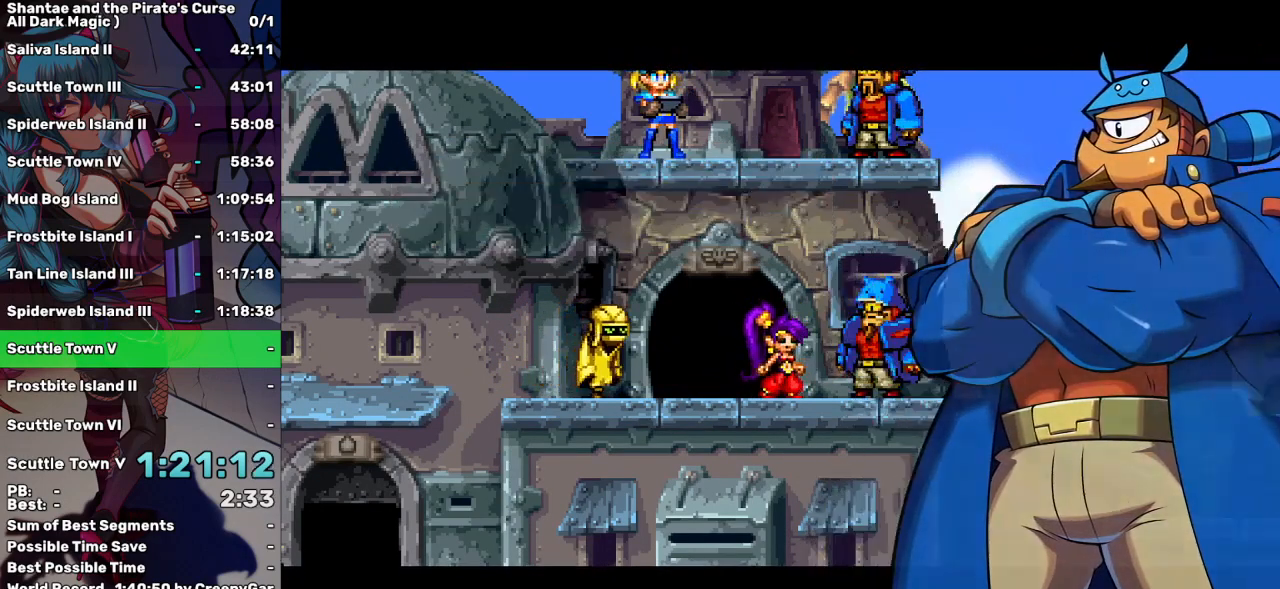
{"keys": [], "events": [[17, "tab", "down"], [100, "tab", "up"]]}
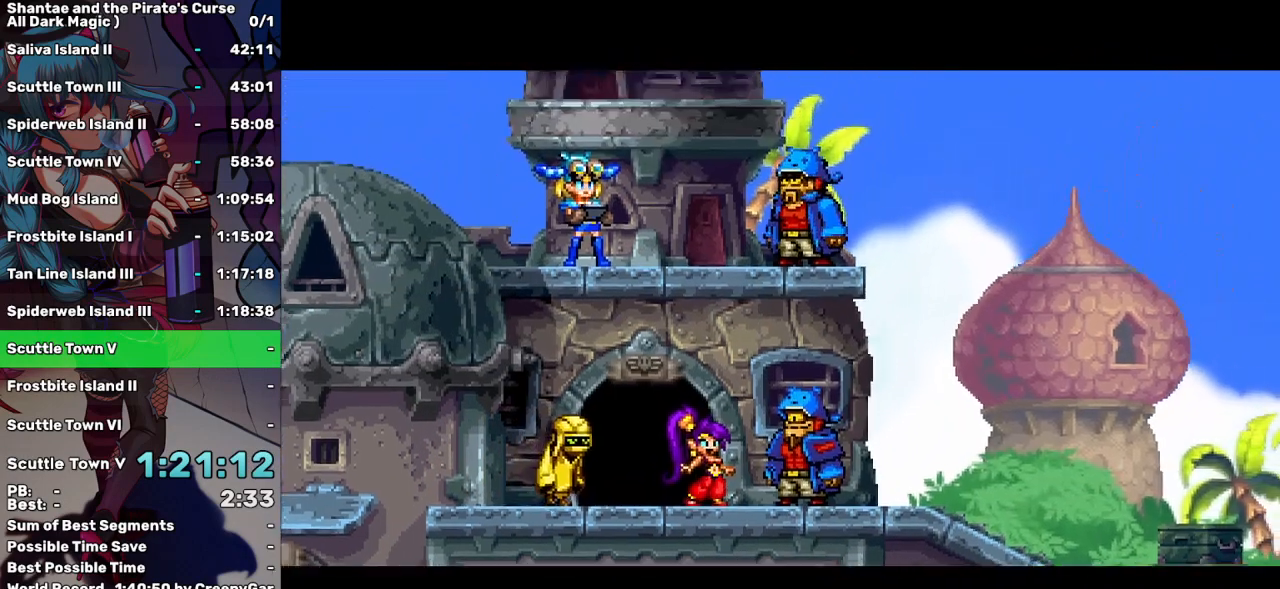
{"keys": [], "events": []}
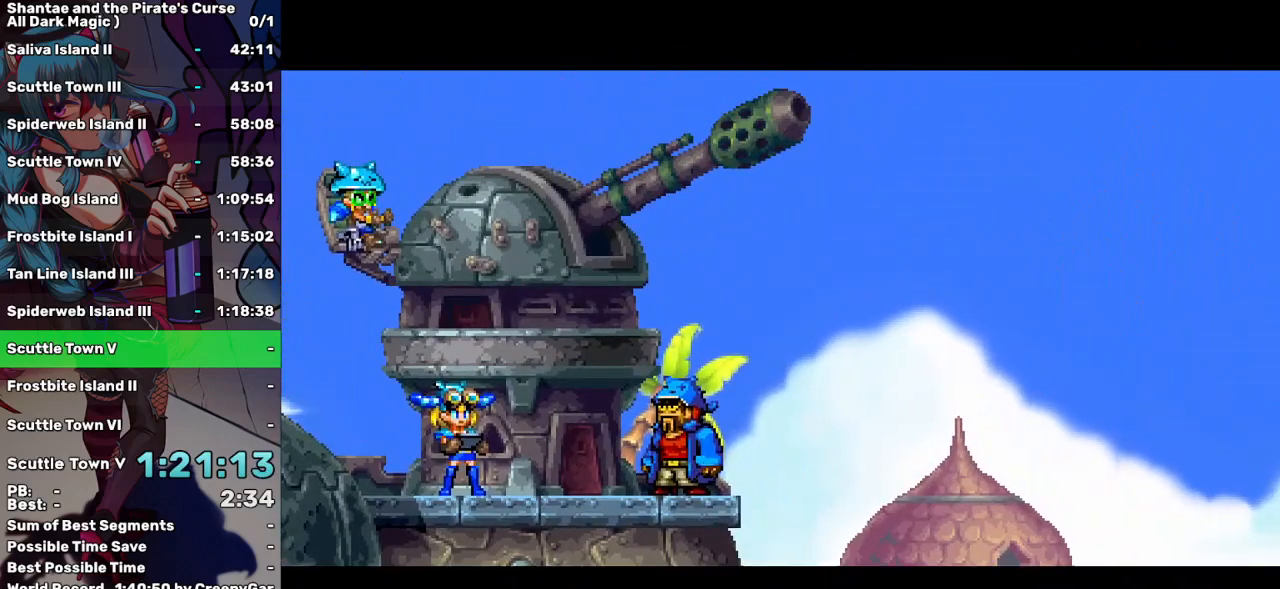
{"keys": [], "events": []}
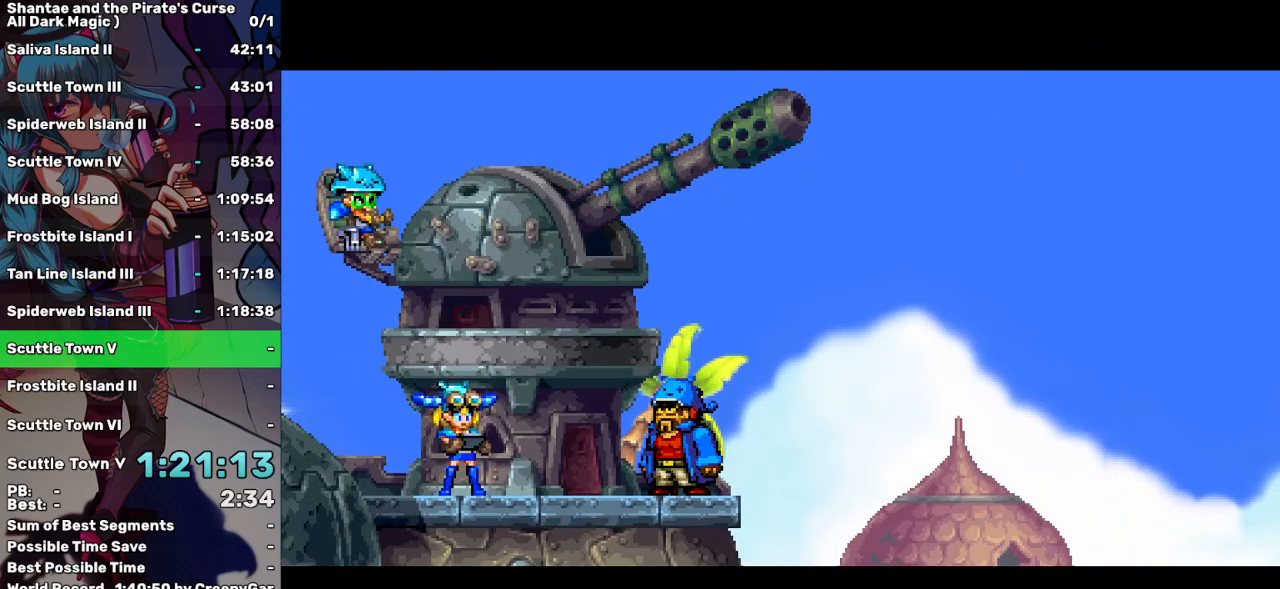
{"keys": [], "events": []}
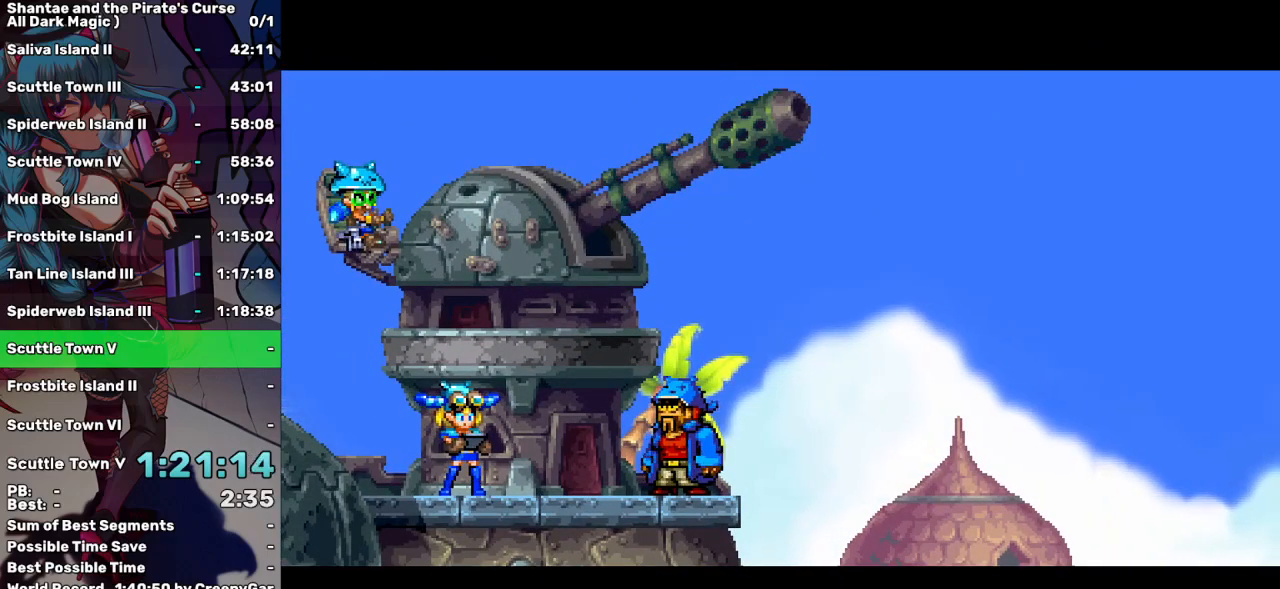
{"keys": [], "events": []}
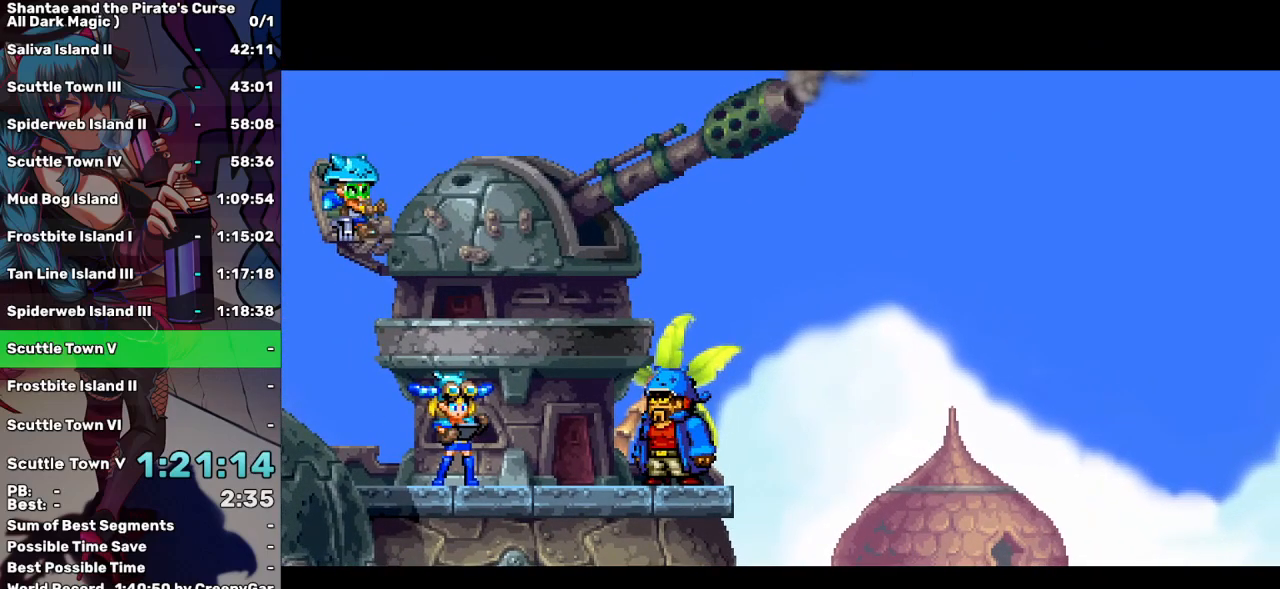
{"keys": [], "events": []}